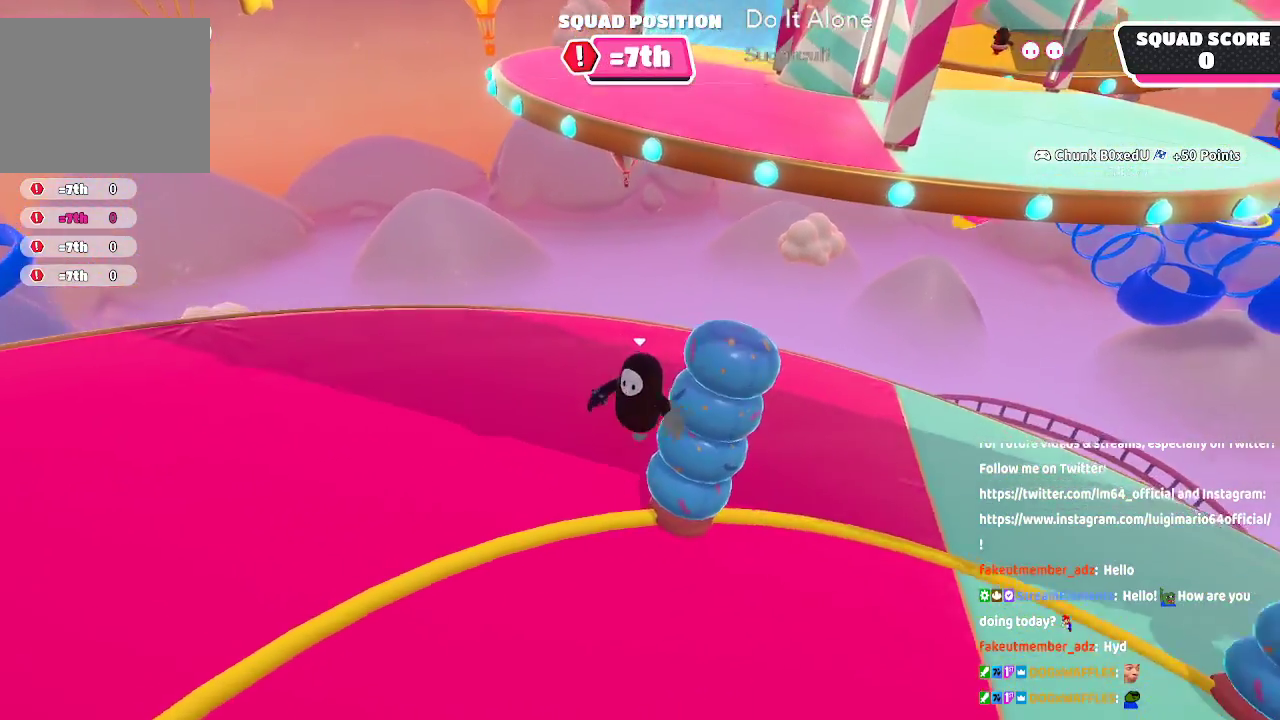
Gameplay with a controller (Xbox layout); each line is a JSON object with the inputs held at the frame after it (dt_ms = milliseconds from this image to that frame). "button_events" lists button changes between this image and that frame as [ms after this image, input, new state], when the widget could be followed in between (sticks are given only as held states). Not read: L1 L2 R1 R2.
{"dt_ms": 500, "buttons": [], "left_stick": "down-right", "right_stick": "center", "button_events": []}
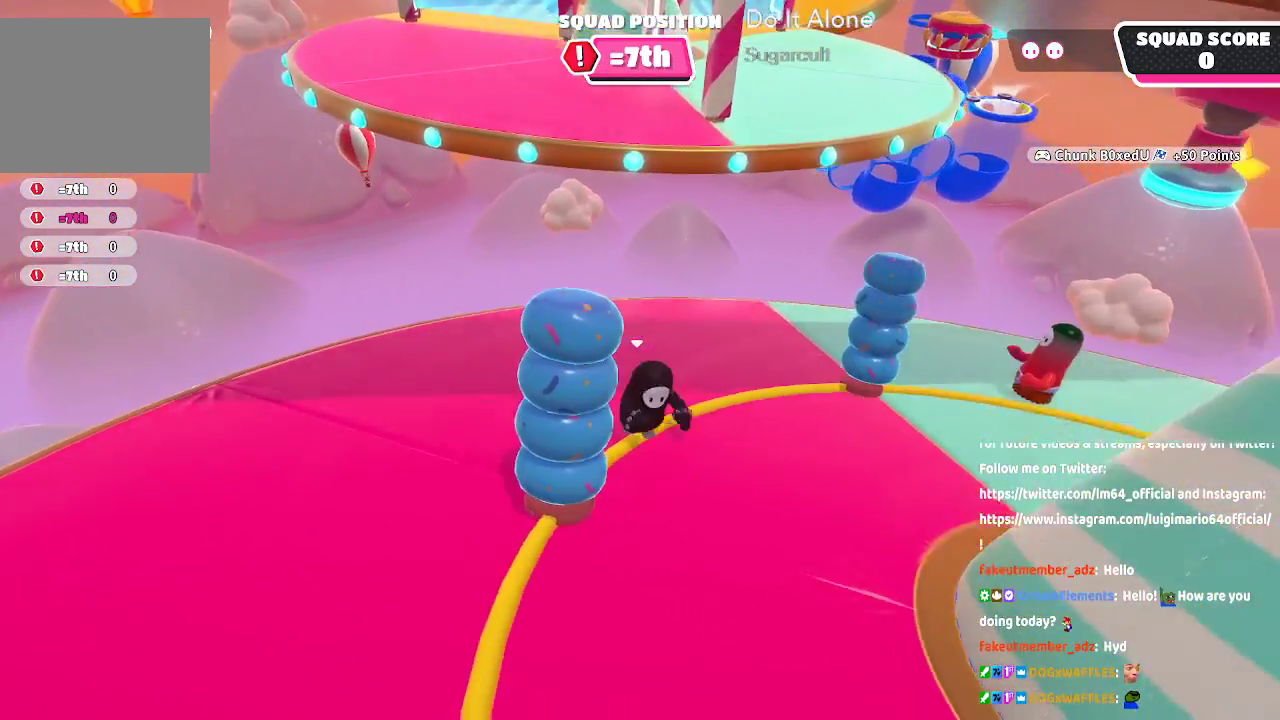
{"dt_ms": 500, "buttons": [], "left_stick": "up-right", "right_stick": "center"}
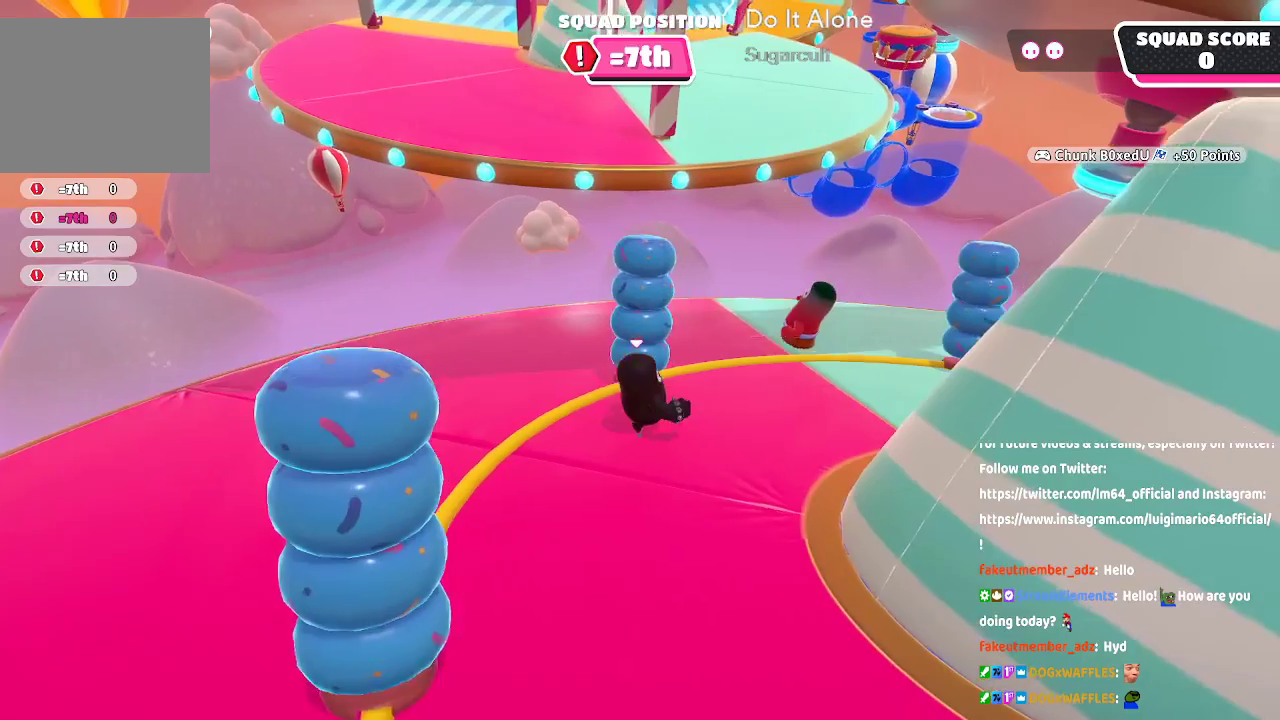
{"dt_ms": 1000, "buttons": [], "left_stick": "down-left", "right_stick": "center"}
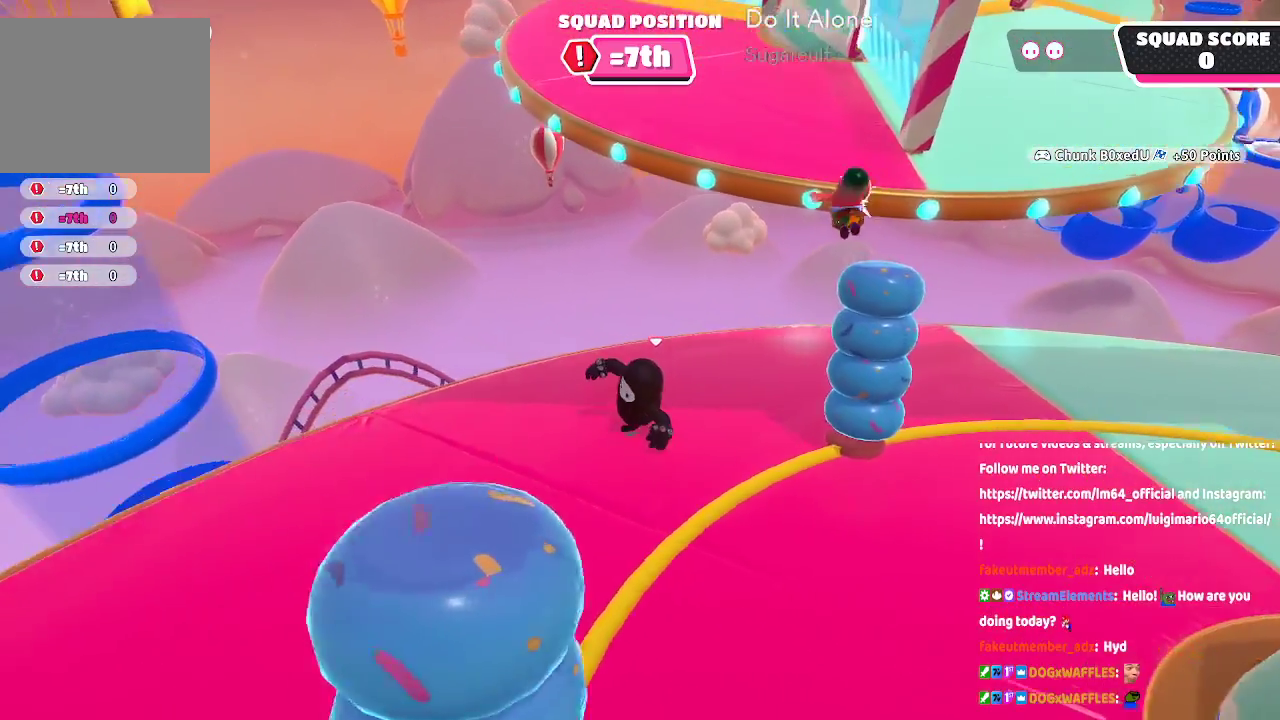
{"dt_ms": 500, "buttons": [], "left_stick": "up", "right_stick": "center"}
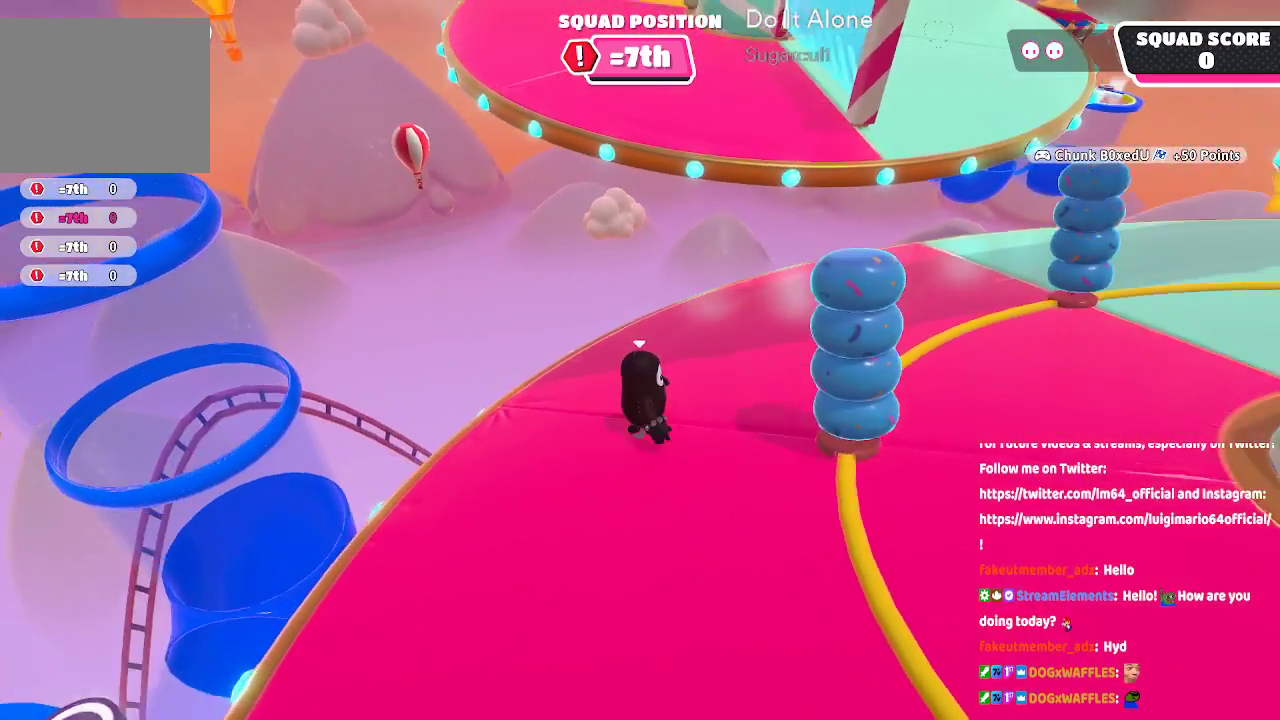
{"dt_ms": 500, "buttons": [], "left_stick": "up-right", "right_stick": "center", "button_events": []}
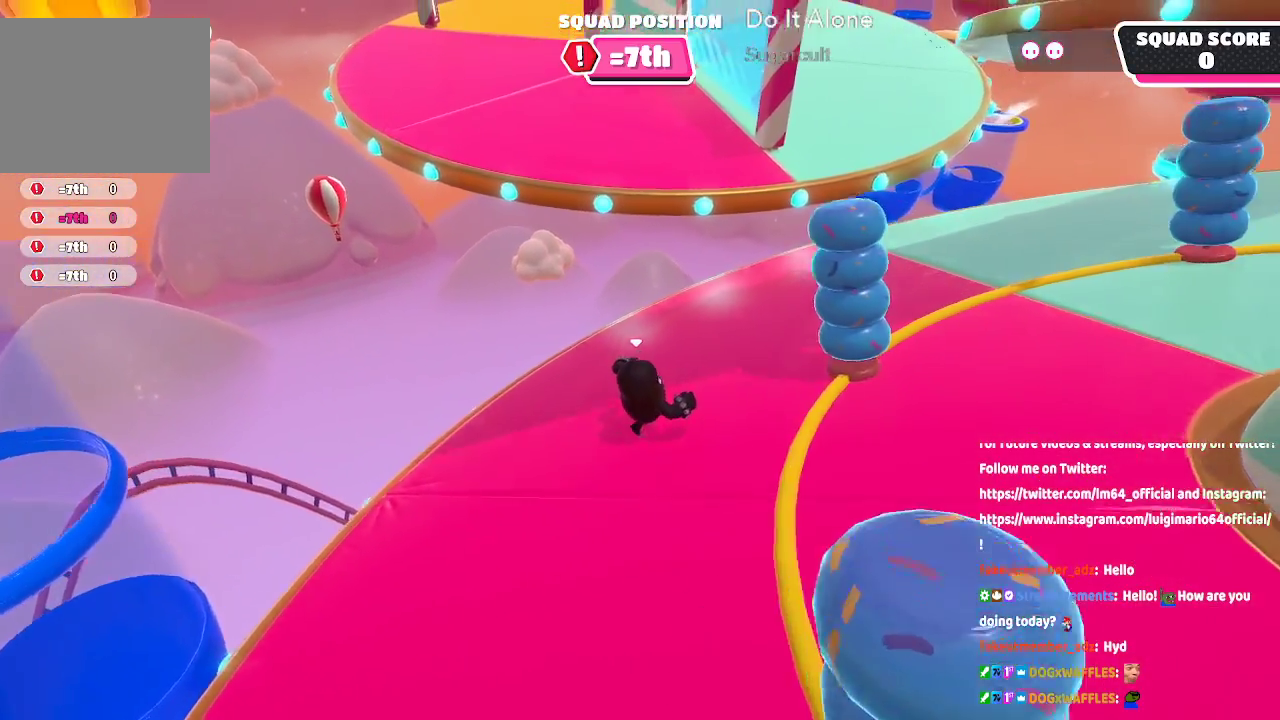
{"dt_ms": 500, "buttons": [], "left_stick": "up", "right_stick": "center", "button_events": []}
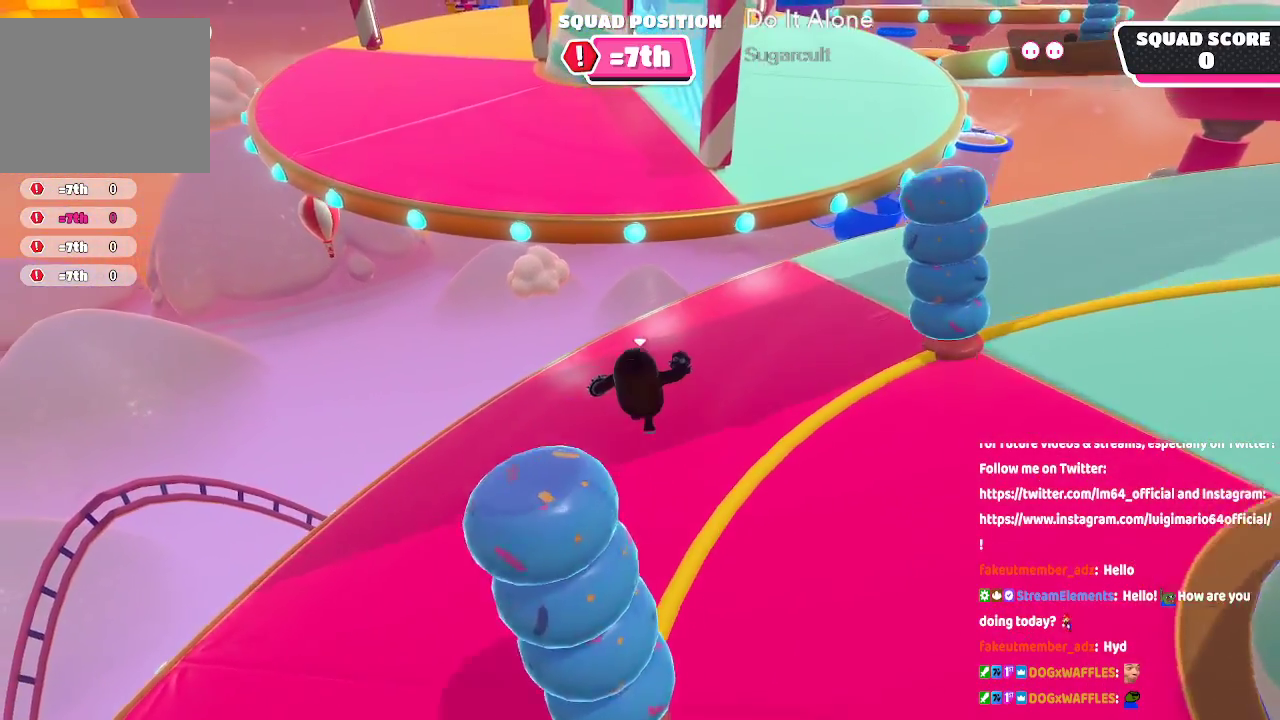
{"dt_ms": 500, "buttons": ["A"], "left_stick": "up", "right_stick": "center", "button_events": [[400, "A", "down"]]}
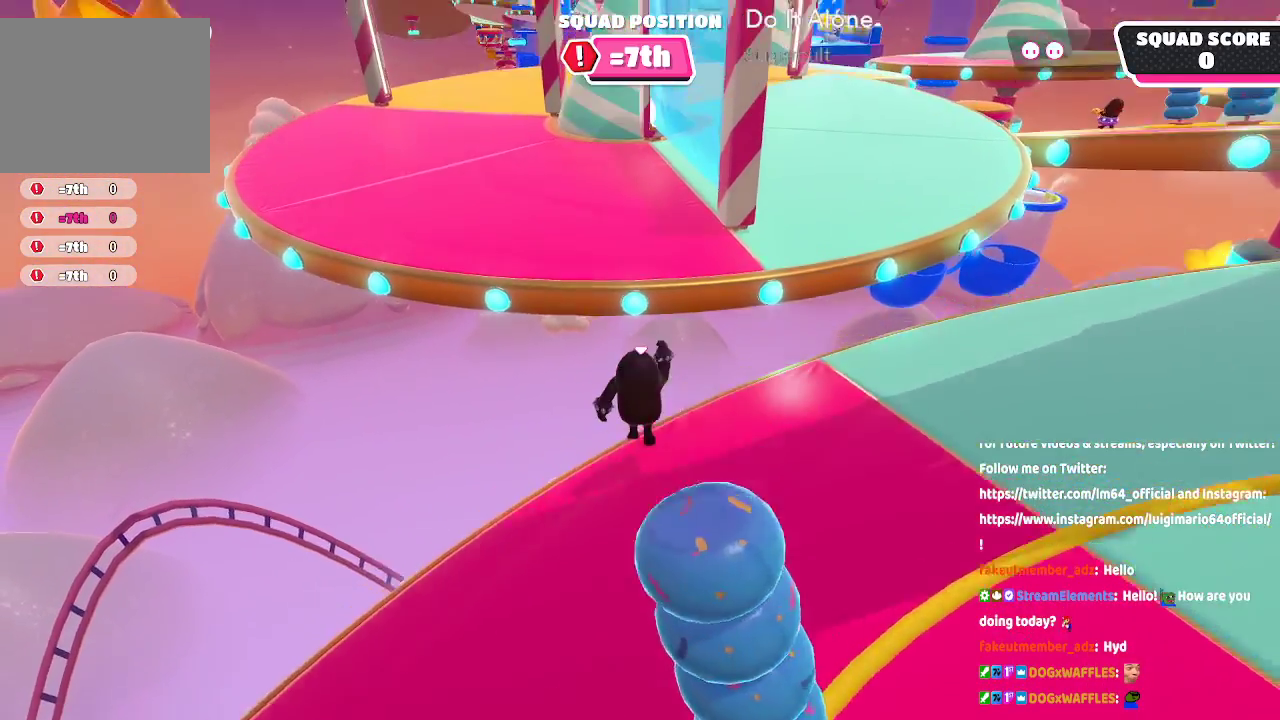
{"dt_ms": 500, "buttons": [], "left_stick": "up", "right_stick": "center", "button_events": [[150, "X", "down"], [367, "A", "up"], [367, "X", "up"]]}
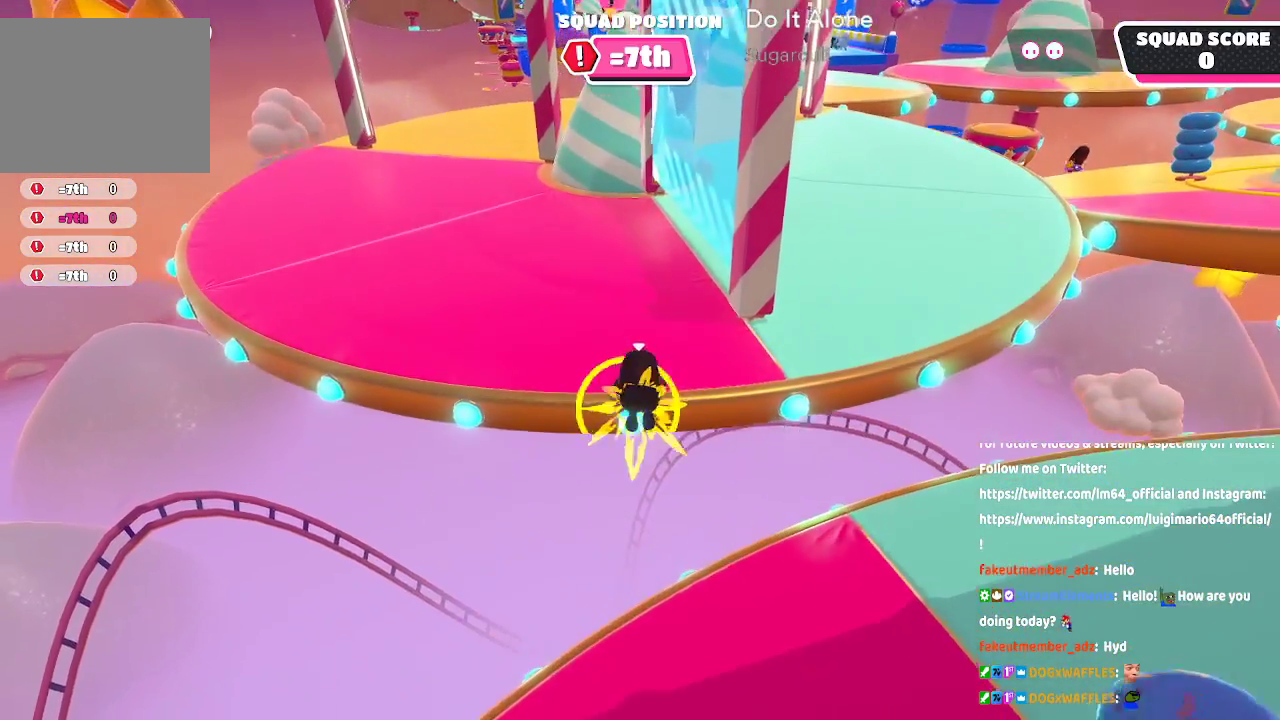
{"dt_ms": 500, "buttons": [], "left_stick": "up", "right_stick": "center", "button_events": []}
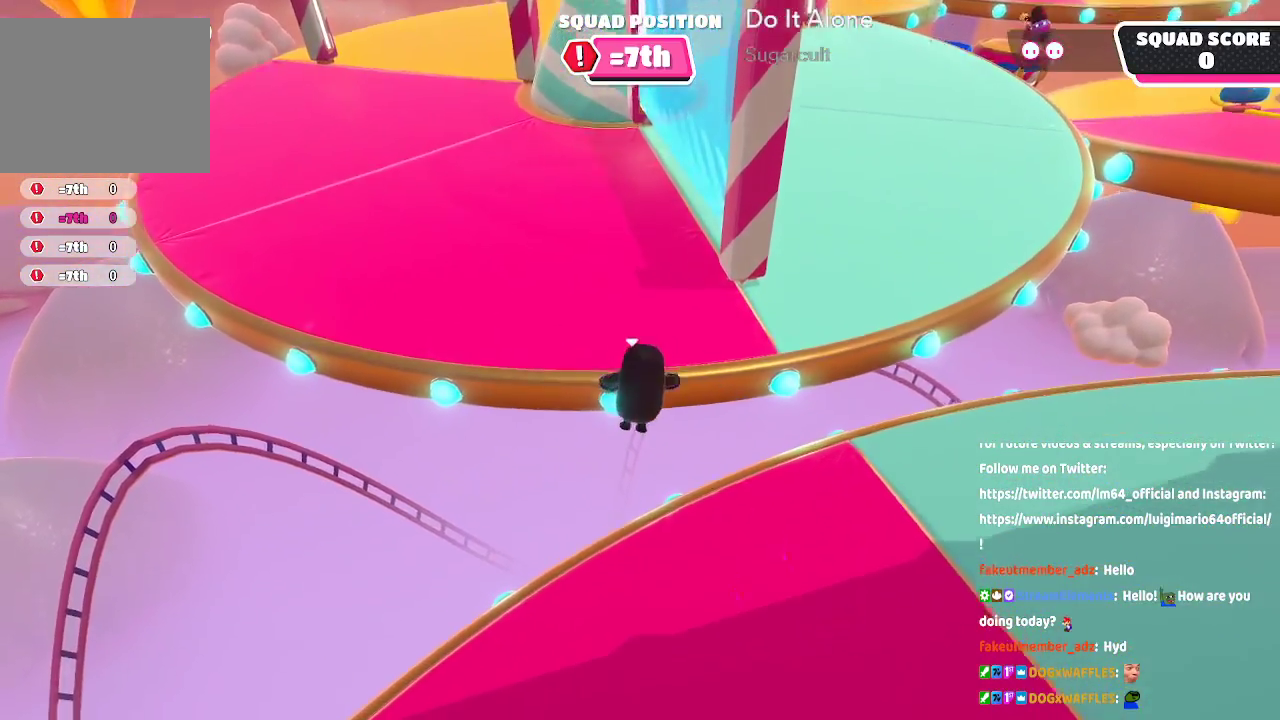
{"dt_ms": 500, "buttons": [], "left_stick": "center", "right_stick": "center", "button_events": [[150, "A", "down"], [317, "A", "up"], [367, "A", "down"], [500, "A", "up"]]}
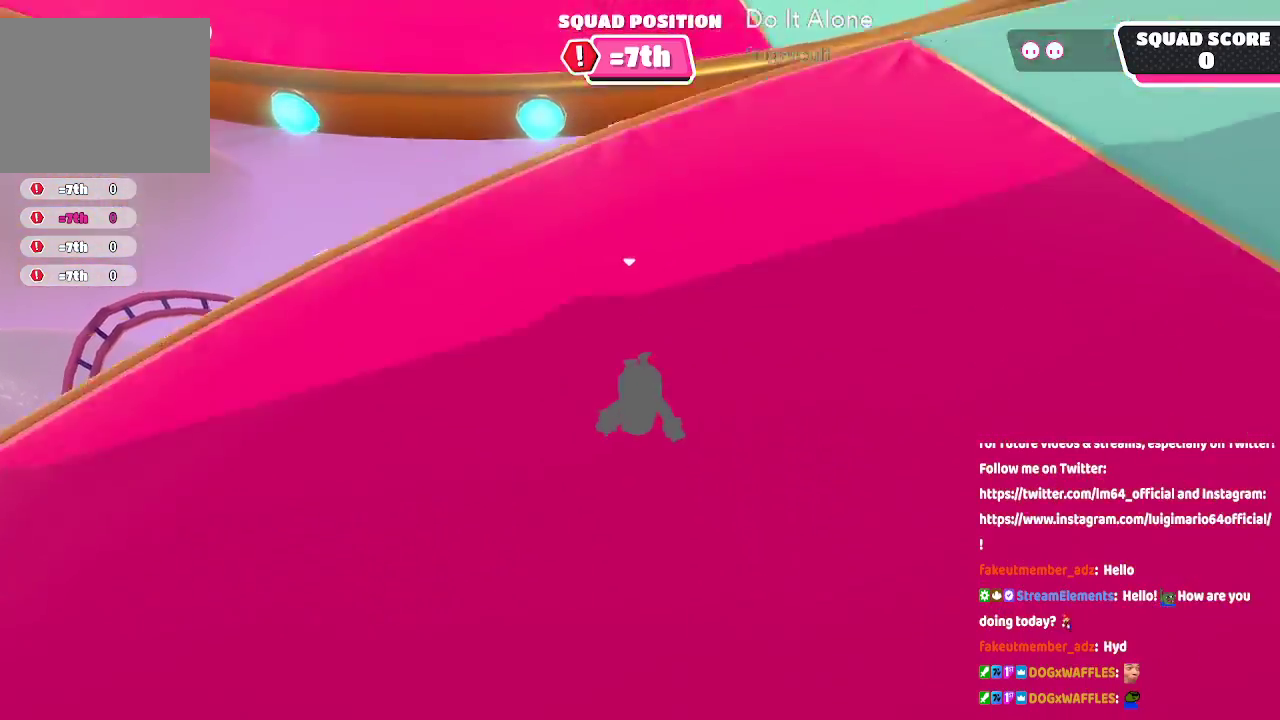
{"dt_ms": 500, "buttons": [], "left_stick": "up", "right_stick": "center", "button_events": []}
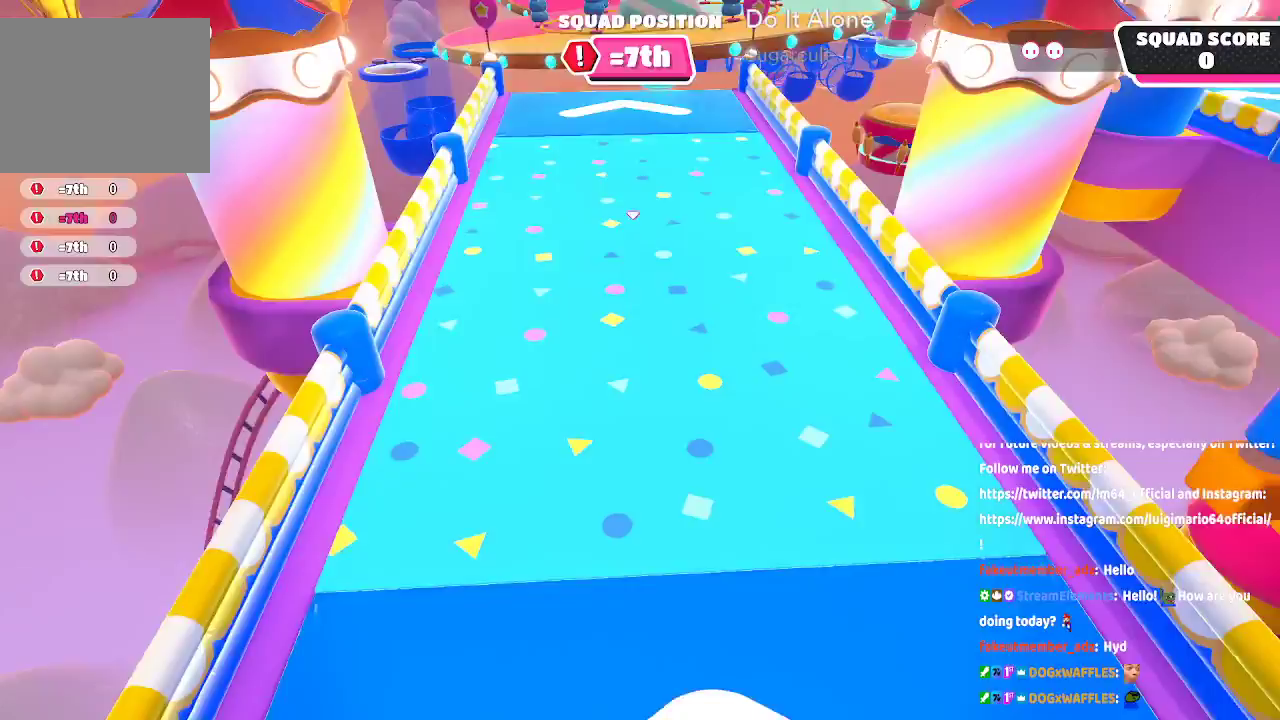
{"dt_ms": 500, "buttons": [], "left_stick": "up", "right_stick": "center", "button_events": []}
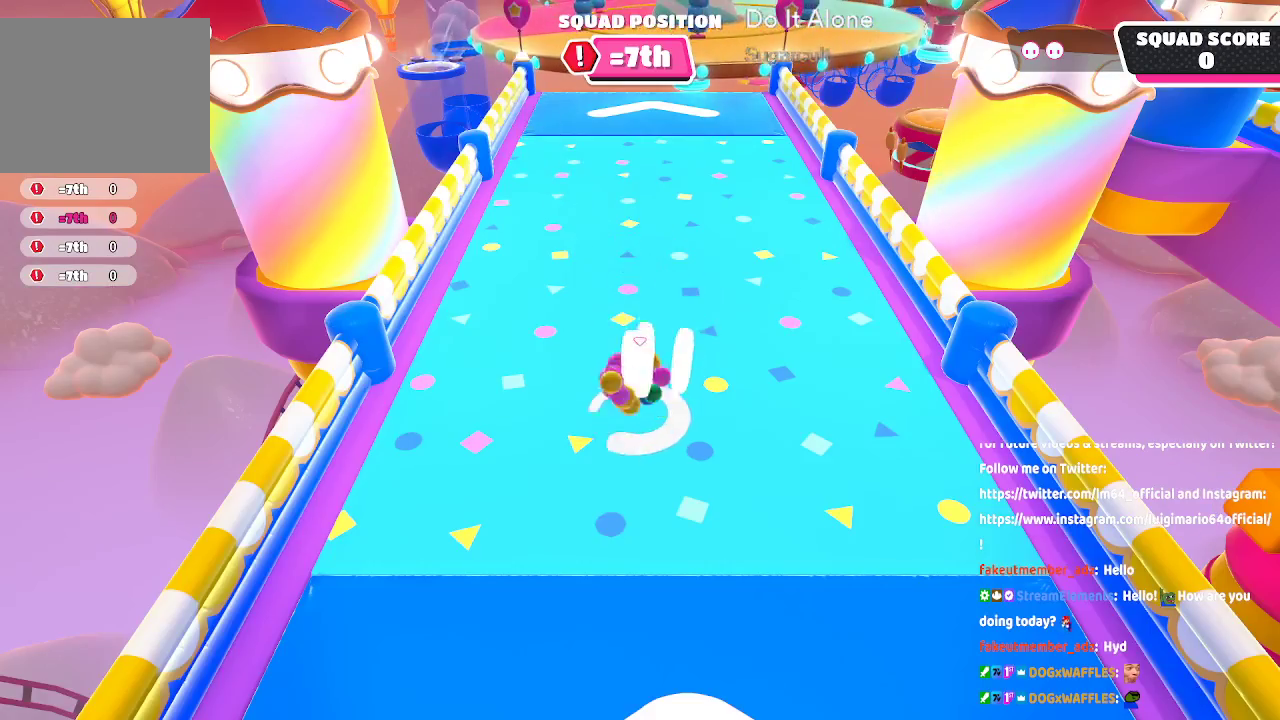
{"dt_ms": 500, "buttons": [], "left_stick": "up", "right_stick": "center", "button_events": []}
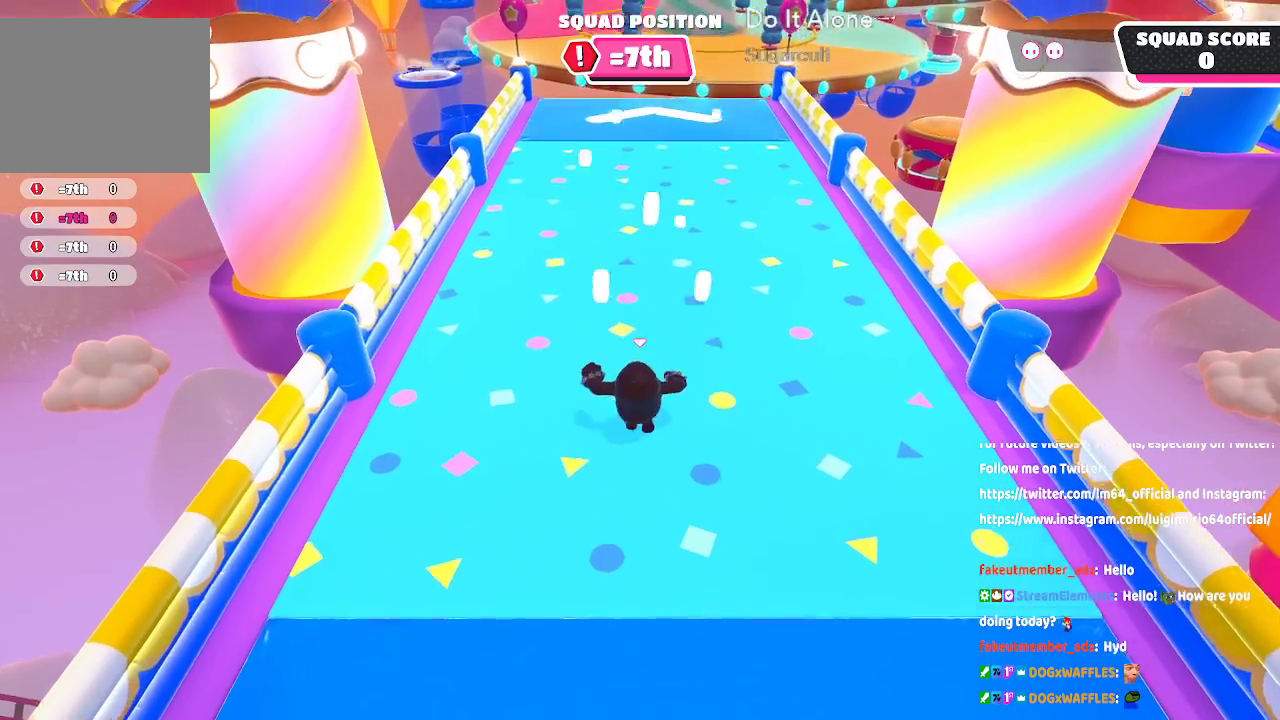
{"dt_ms": 500, "buttons": [], "left_stick": "up", "right_stick": "center", "button_events": []}
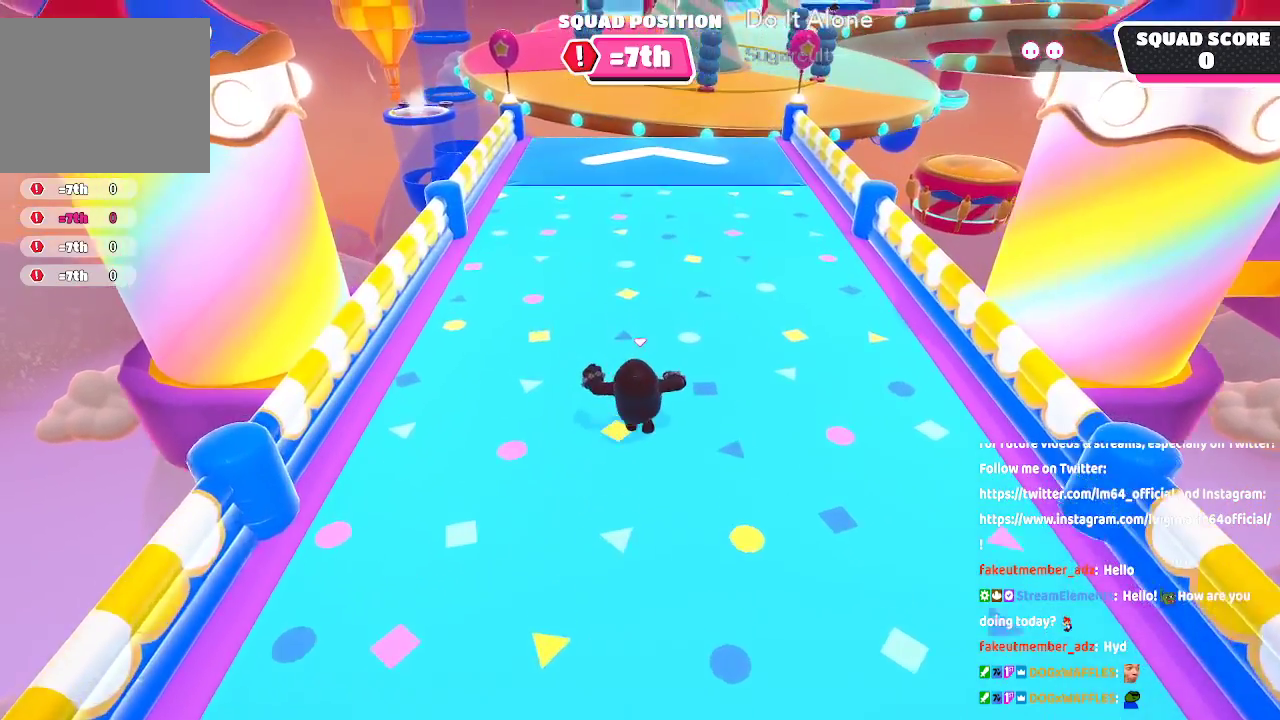
{"dt_ms": 500, "buttons": [], "left_stick": "up", "right_stick": "center", "button_events": []}
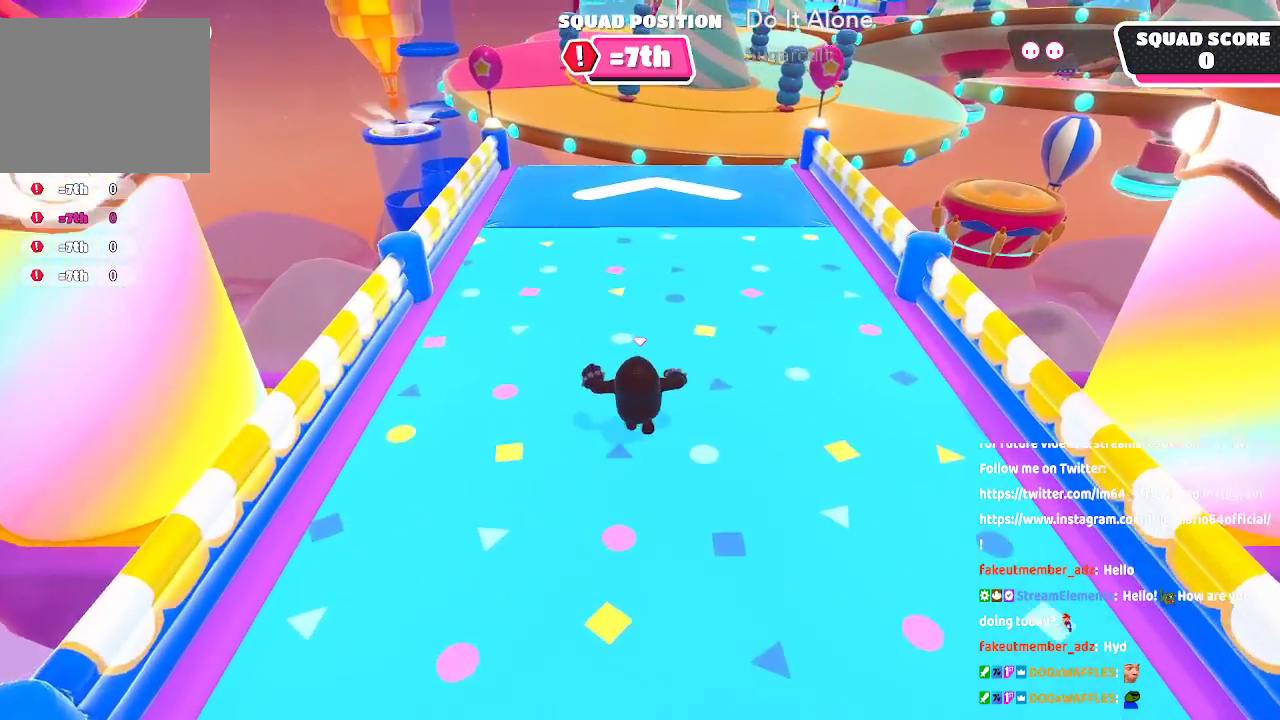
{"dt_ms": 500, "buttons": [], "left_stick": "up", "right_stick": "center", "button_events": []}
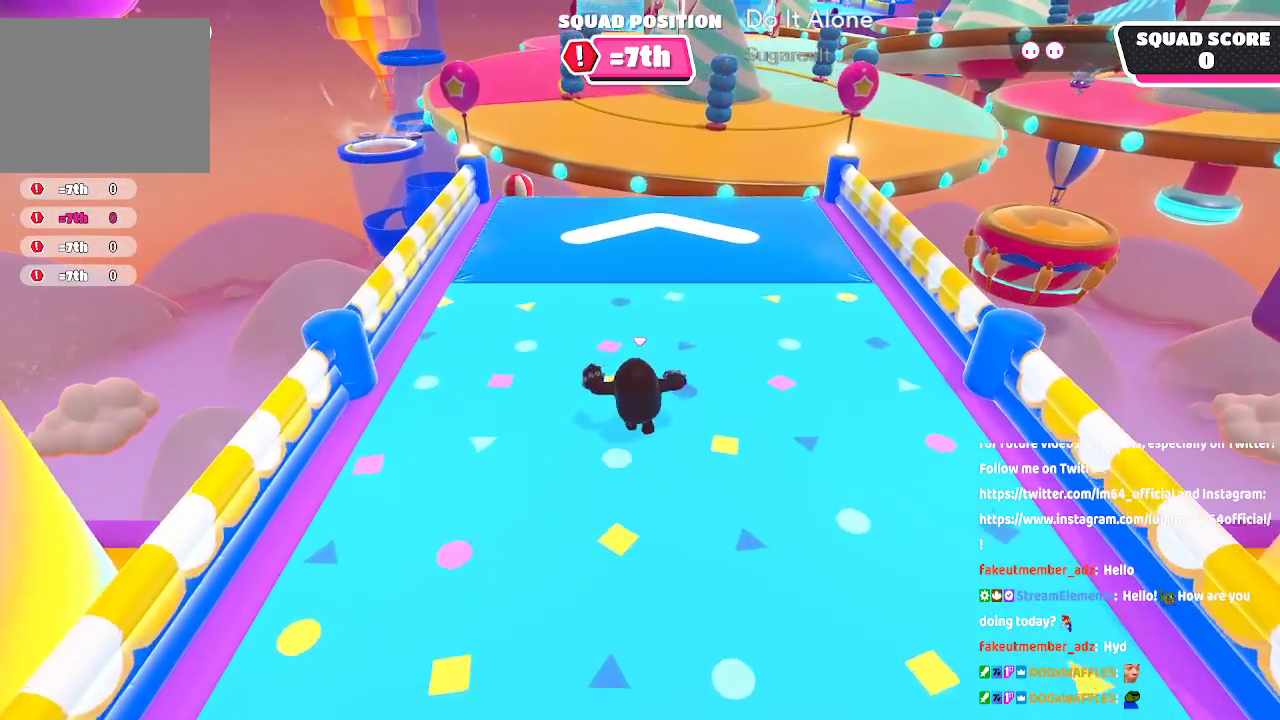
{"dt_ms": 500, "buttons": [], "left_stick": "up", "right_stick": "center", "button_events": []}
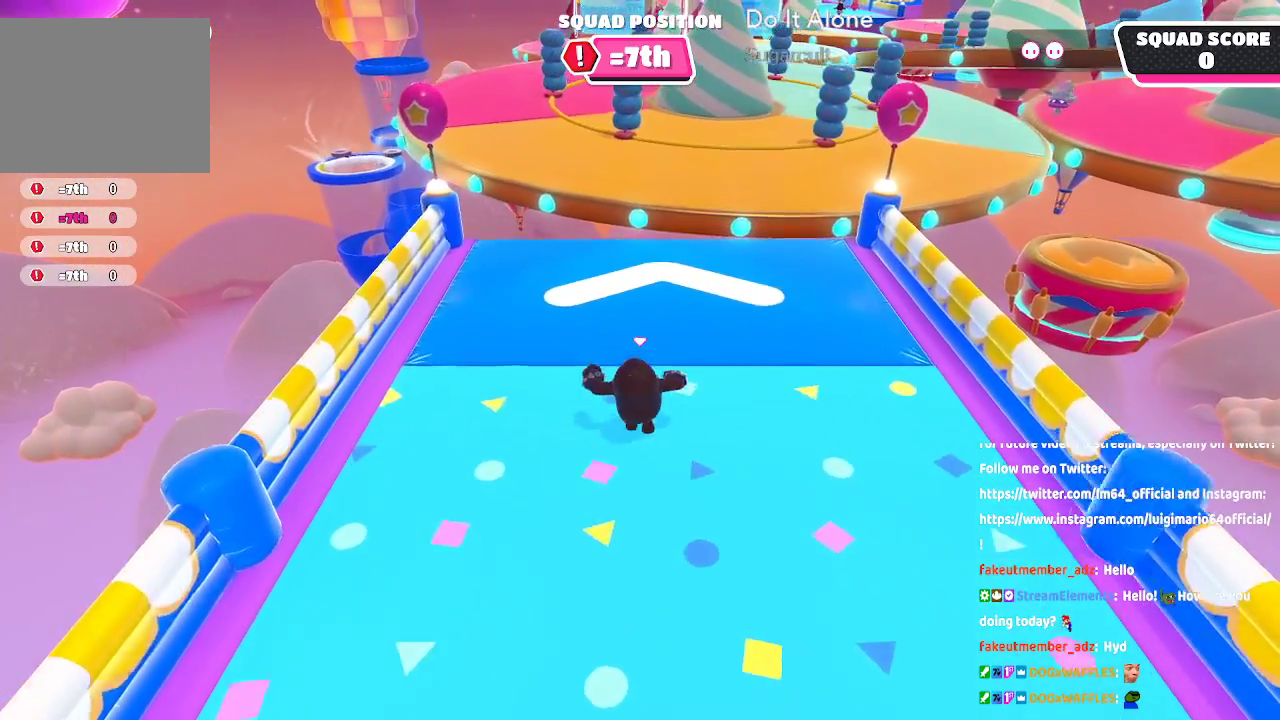
{"dt_ms": 500, "buttons": [], "left_stick": "up", "right_stick": "center", "button_events": []}
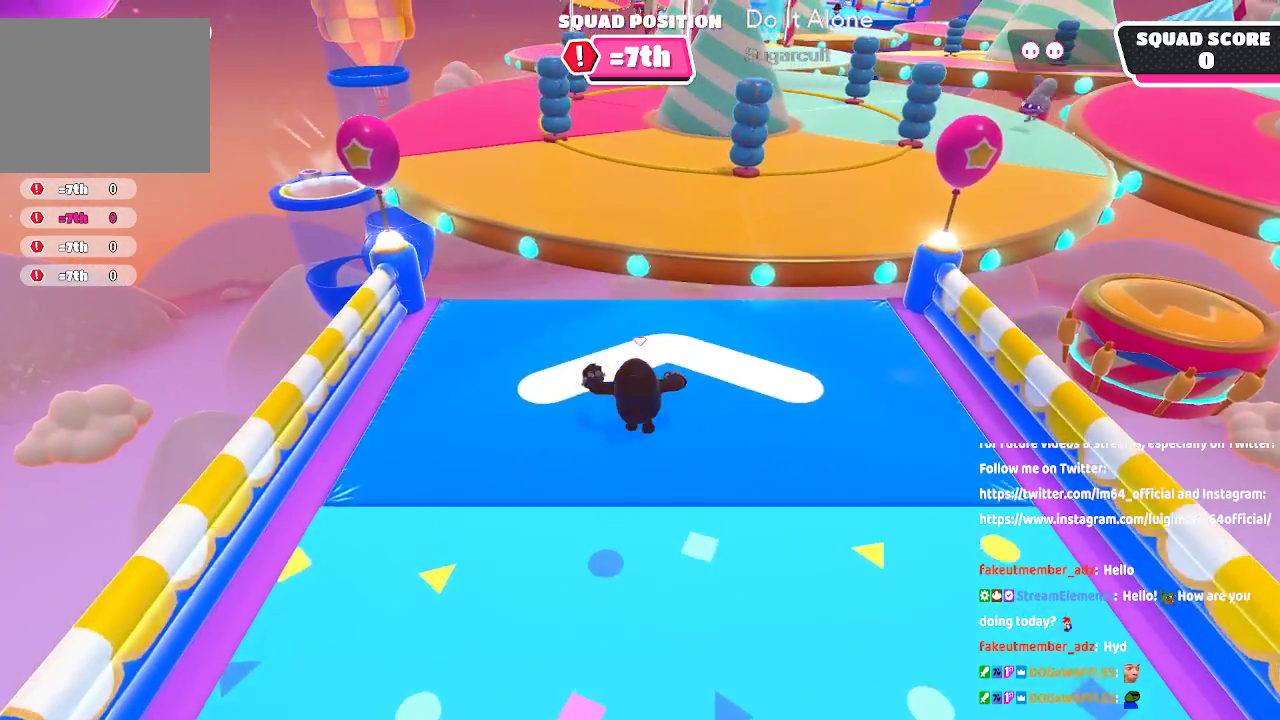
{"dt_ms": 500, "buttons": ["A"], "left_stick": "up", "right_stick": "center", "button_events": [[417, "A", "down"]]}
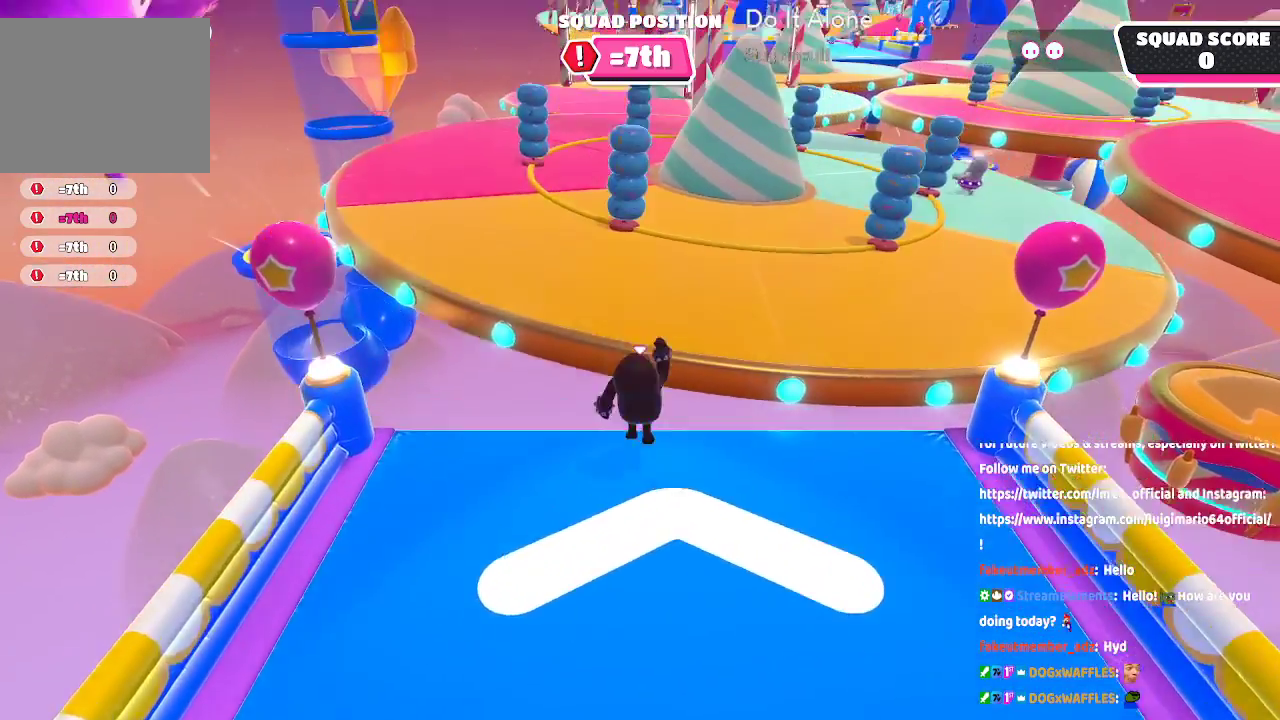
{"dt_ms": 500, "buttons": [], "left_stick": "up", "right_stick": "center", "button_events": [[233, "A", "up"]]}
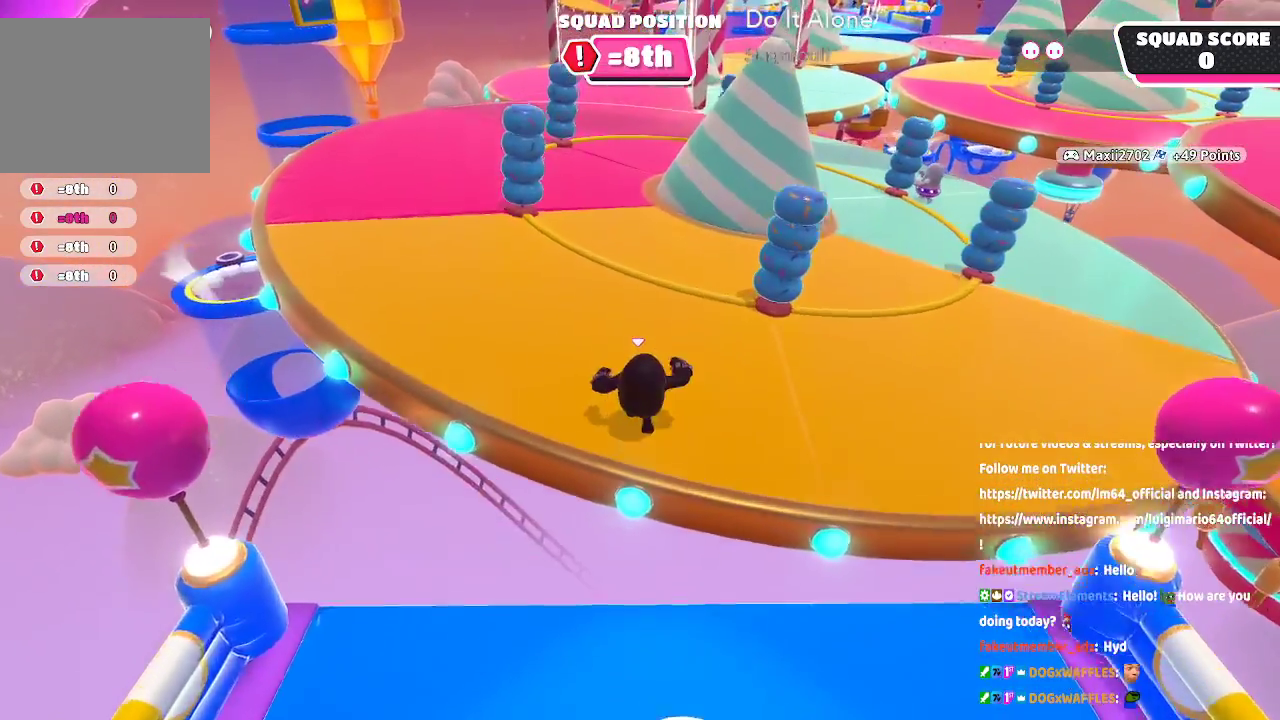
{"dt_ms": 500, "buttons": [], "left_stick": "up", "right_stick": "center", "button_events": []}
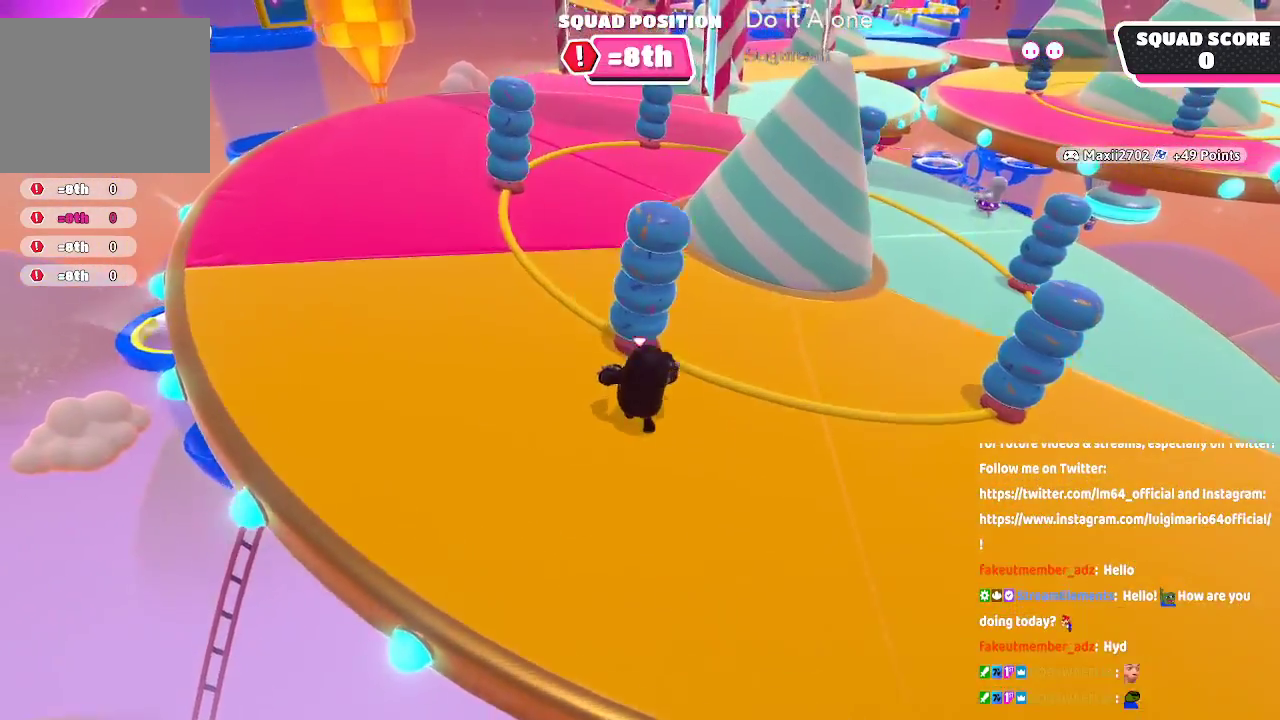
{"dt_ms": 1000, "buttons": [], "left_stick": "up", "right_stick": "center"}
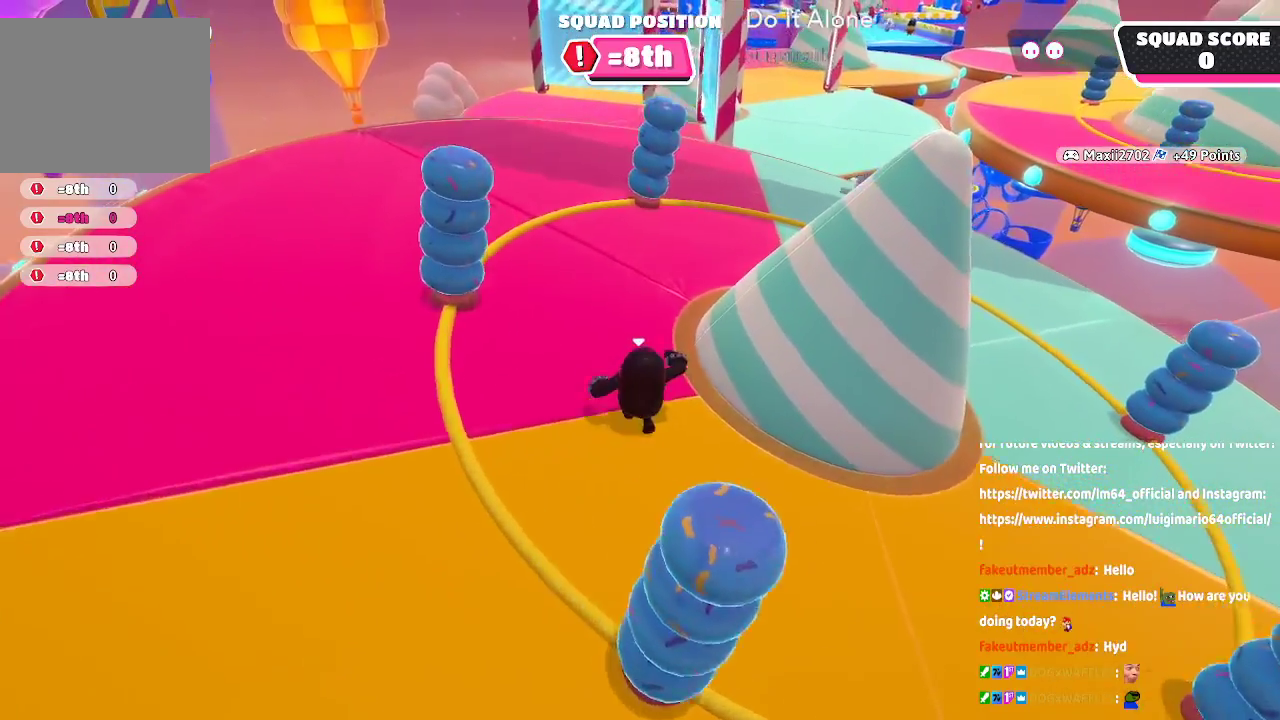
{"dt_ms": 500, "buttons": [], "left_stick": "up", "right_stick": "center", "button_events": []}
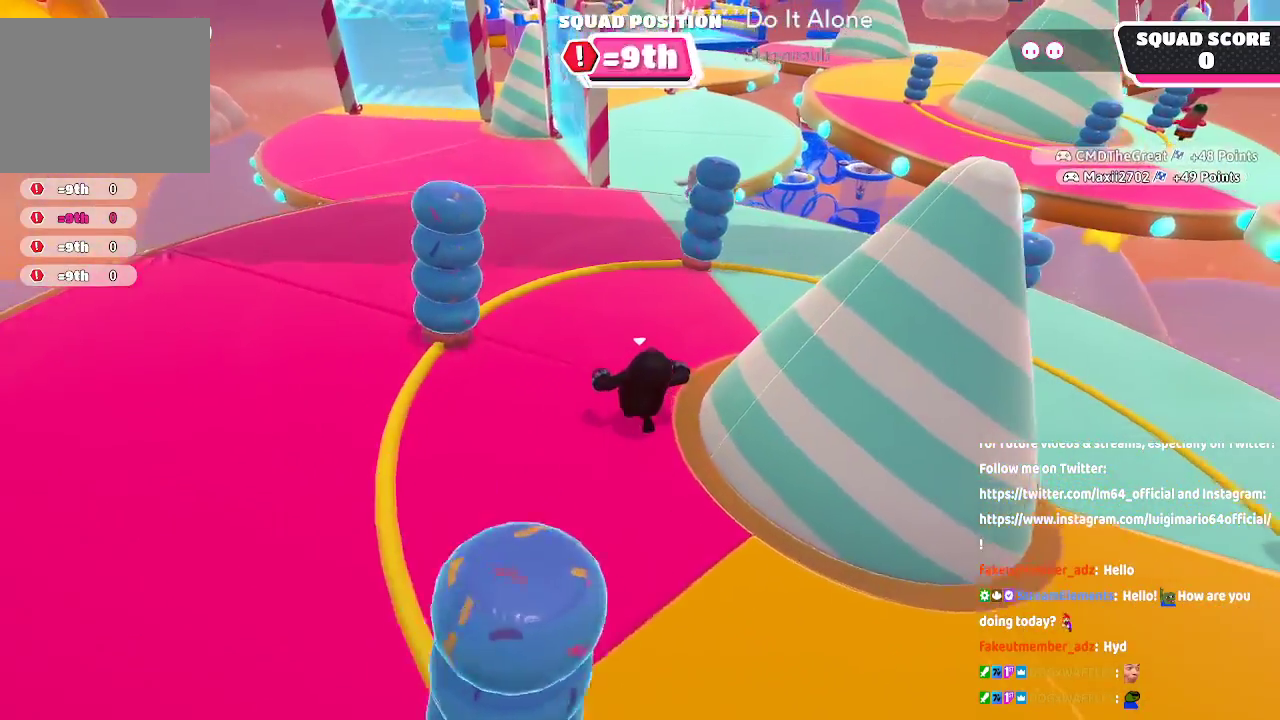
{"dt_ms": 500, "buttons": [], "left_stick": "up", "right_stick": "center", "button_events": []}
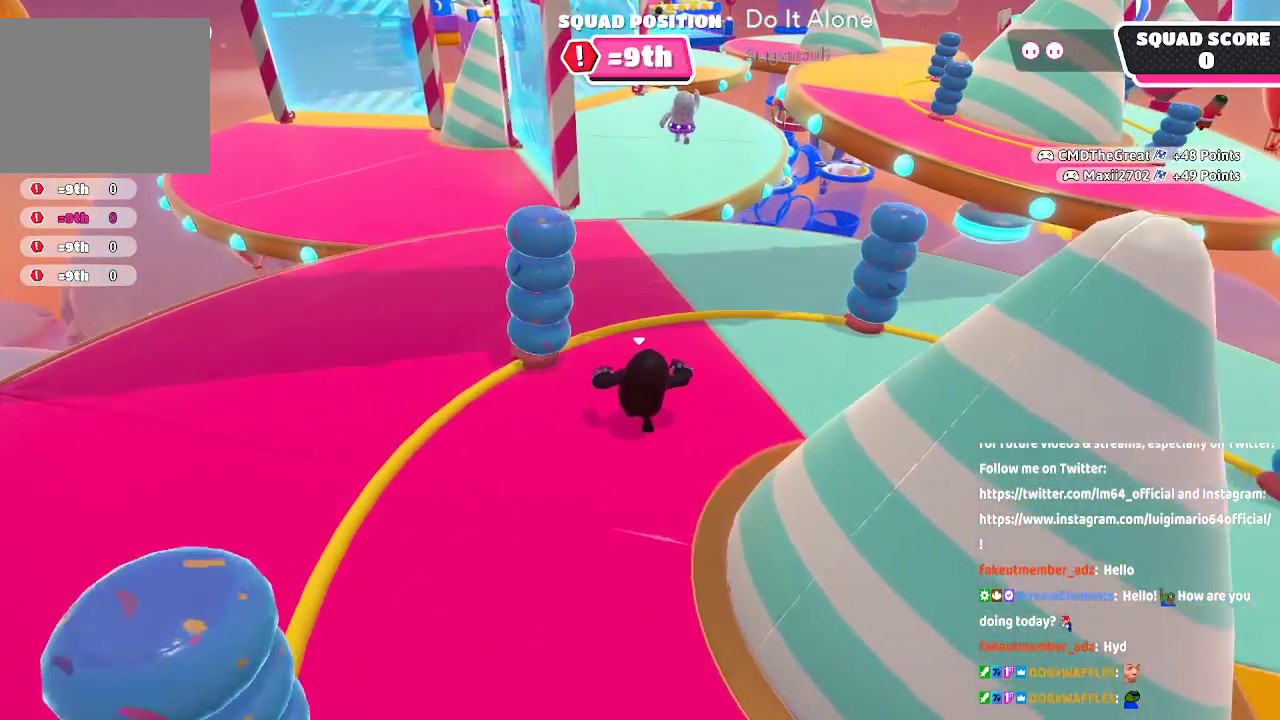
{"dt_ms": 500, "buttons": [], "left_stick": "up", "right_stick": "center", "button_events": []}